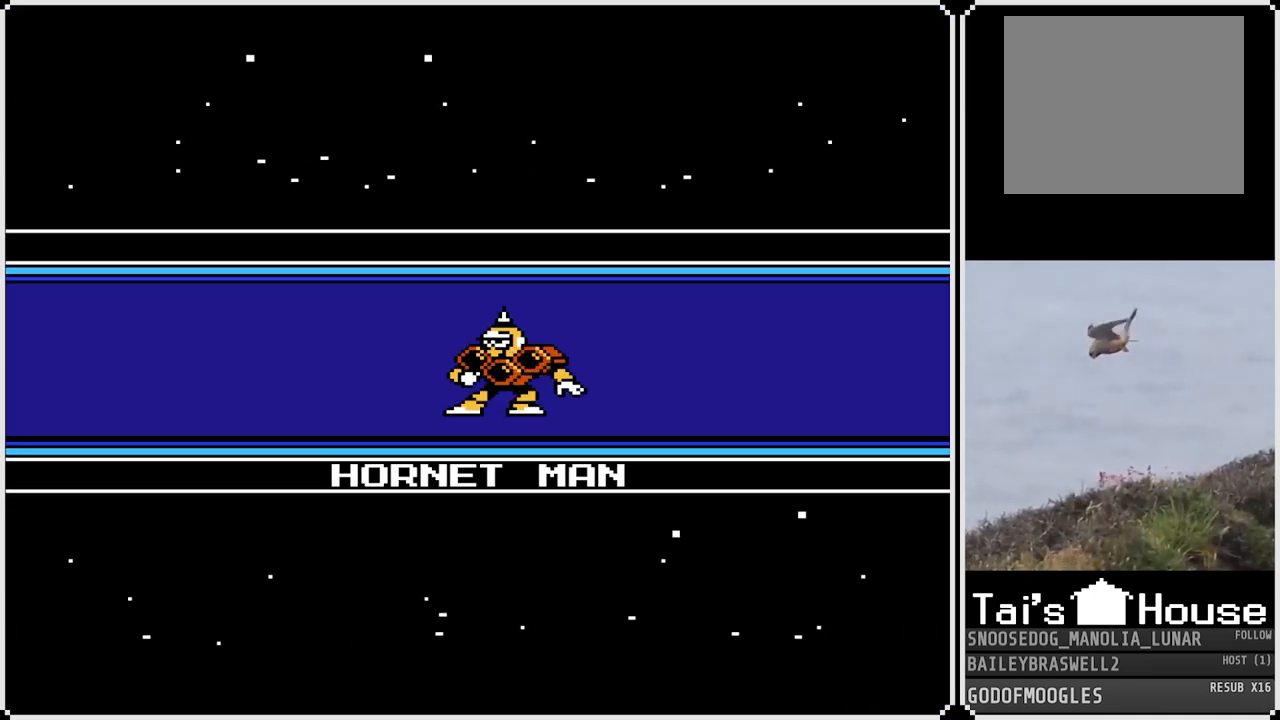
Gameplay with a controller (PlayStation layout); each line is a JSON object with the inputs held at the frame after it. "events" lists button and stick changes between this image and that frame as [ms after this image, input, new state], when the widget could be followed in between.
{"buttons": [], "left_stick": "center", "right_stick": "center", "events": []}
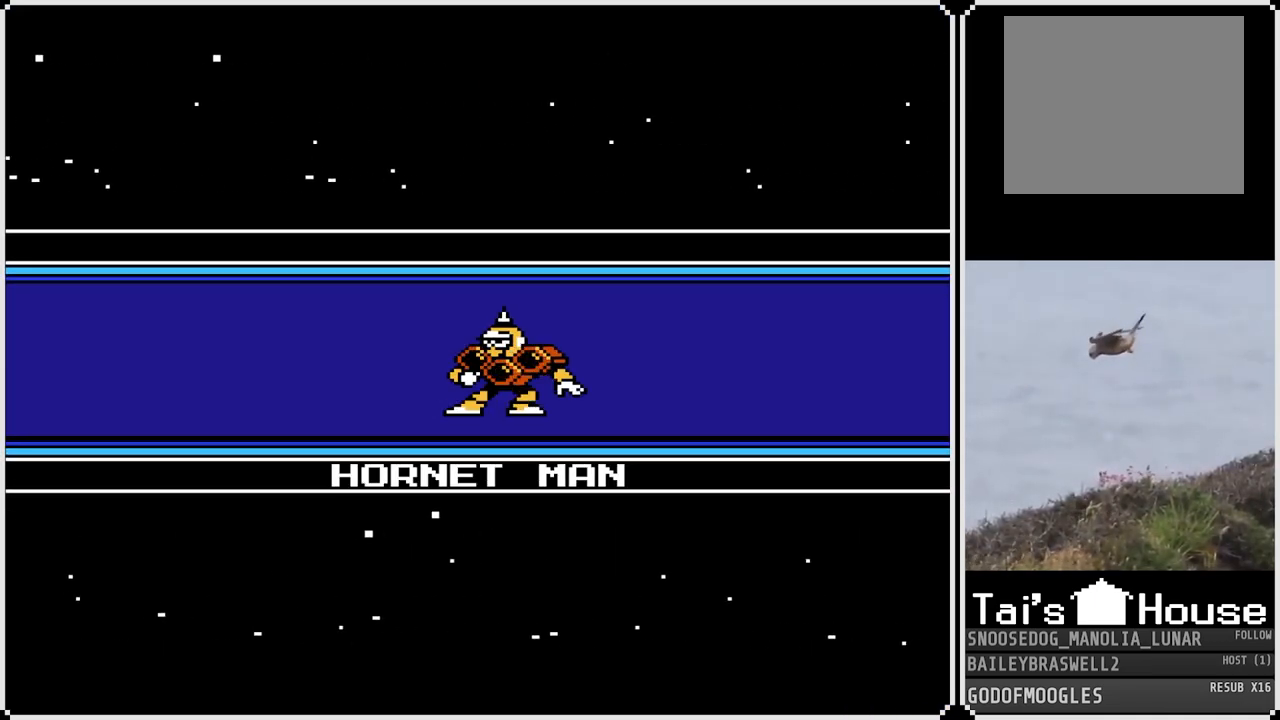
{"buttons": [], "left_stick": "center", "right_stick": "center", "events": []}
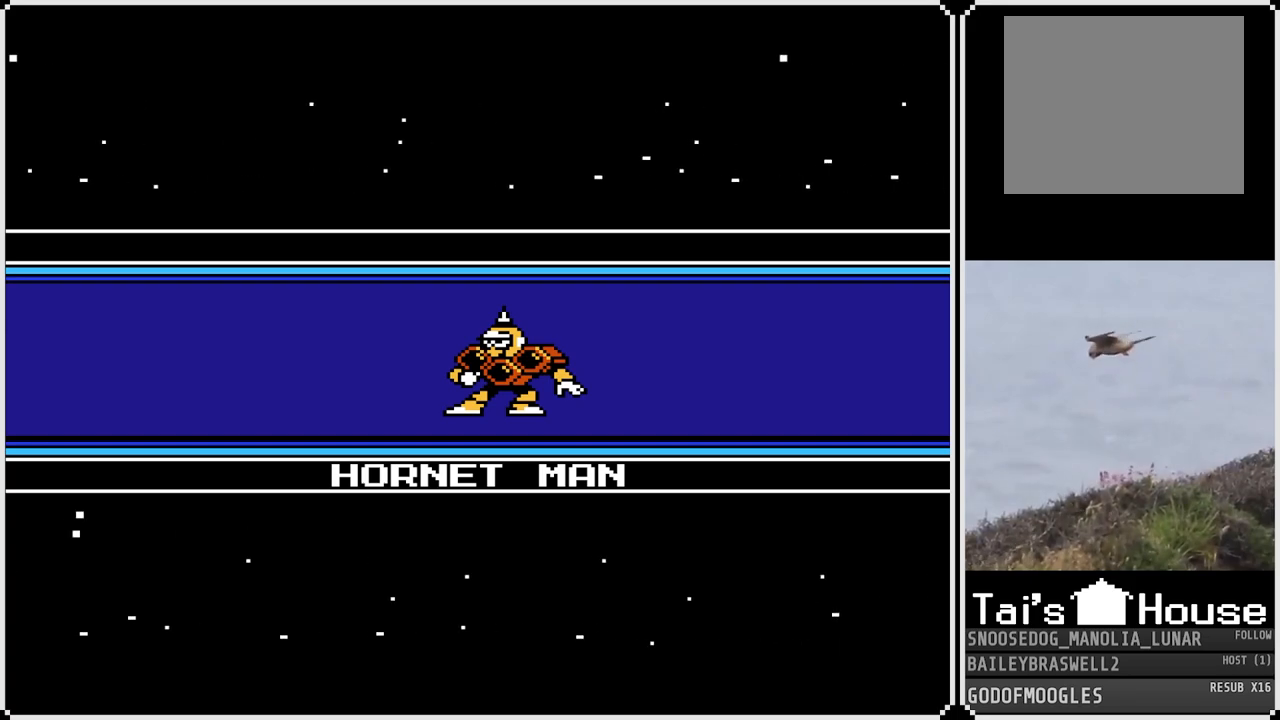
{"buttons": [], "left_stick": "center", "right_stick": "center", "events": []}
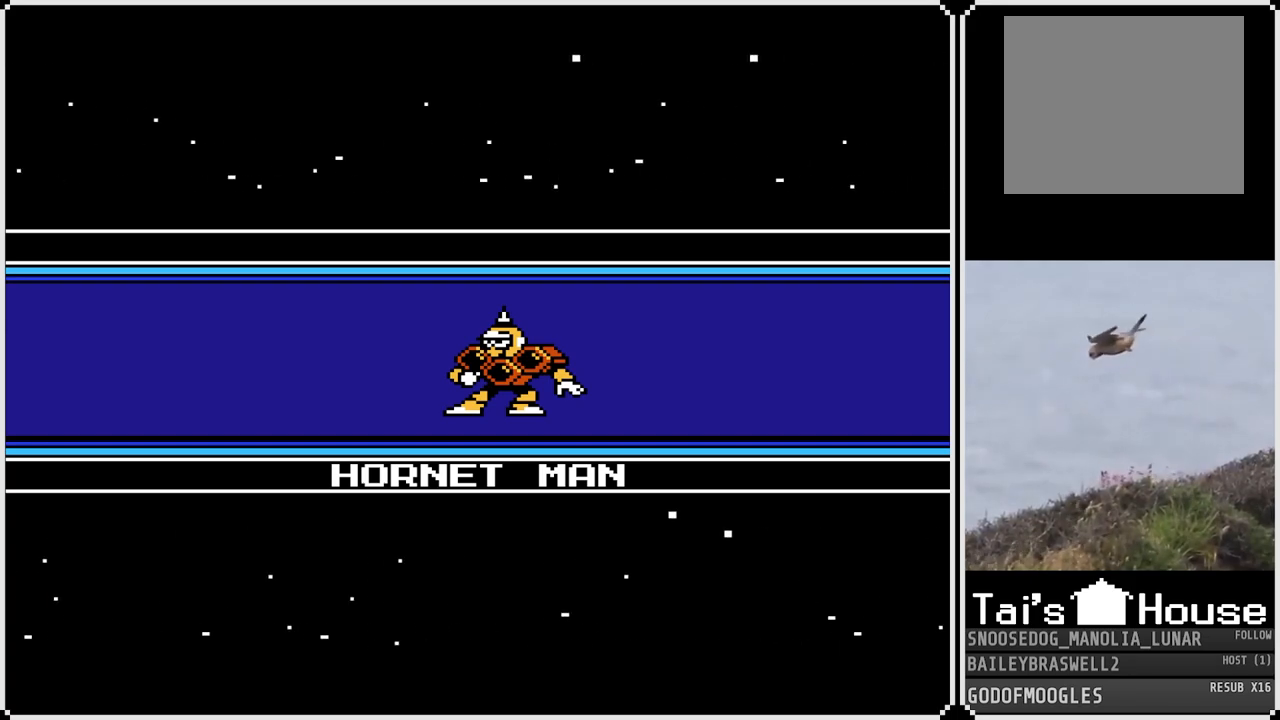
{"buttons": [], "left_stick": "center", "right_stick": "center", "events": []}
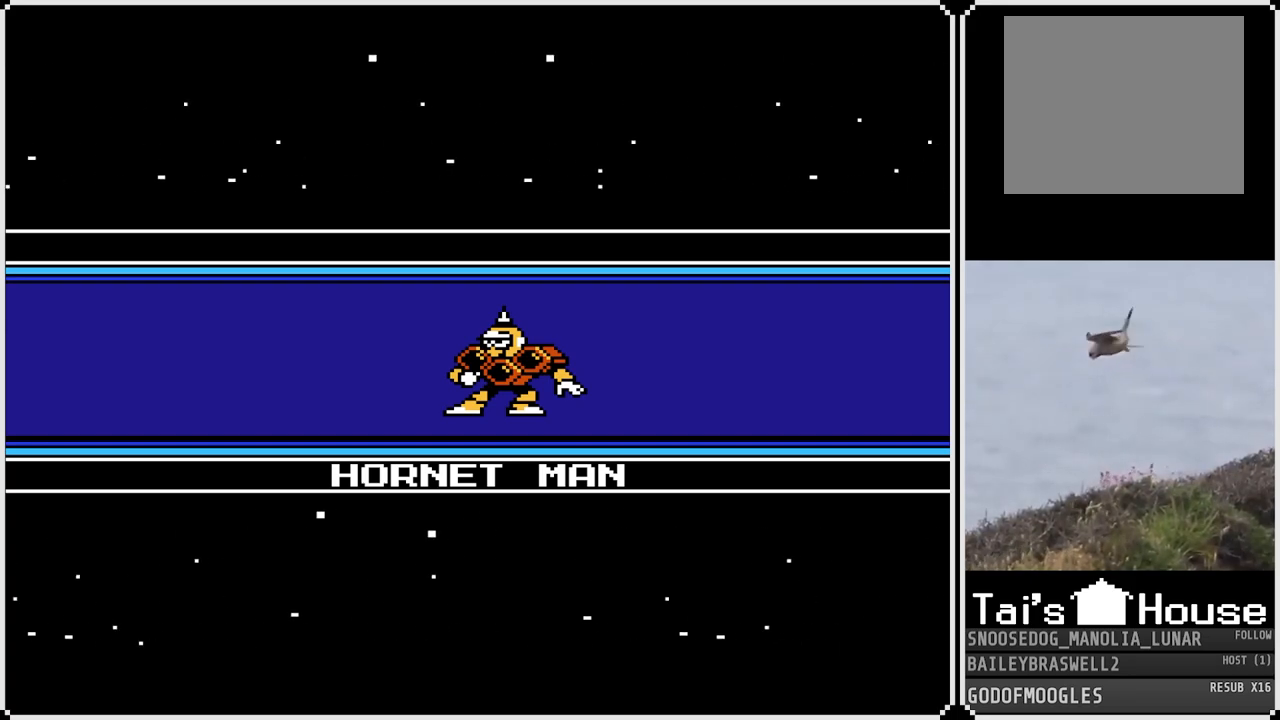
{"buttons": [], "left_stick": "center", "right_stick": "center", "events": []}
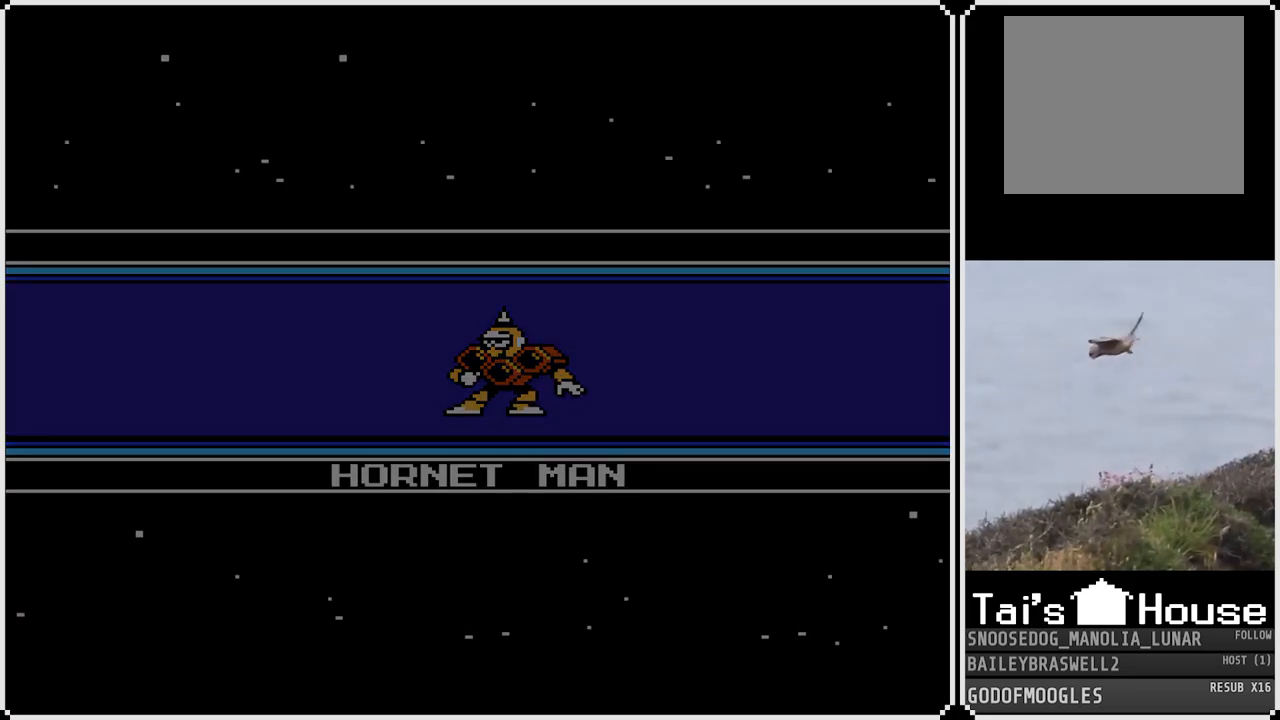
{"buttons": [], "left_stick": "center", "right_stick": "center", "events": []}
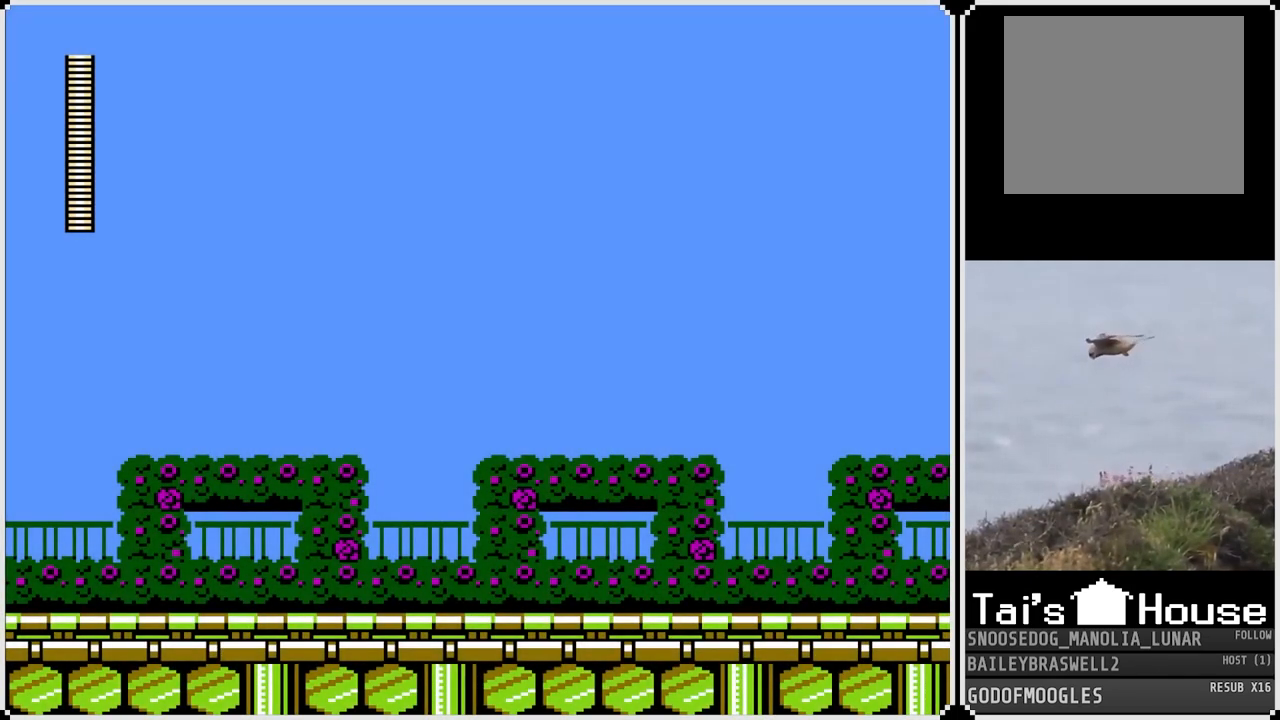
{"buttons": ["CROSS", "SQUARE"], "left_stick": "center", "right_stick": "center", "events": [[350, "CROSS", "down"], [417, "SQUARE", "down"]]}
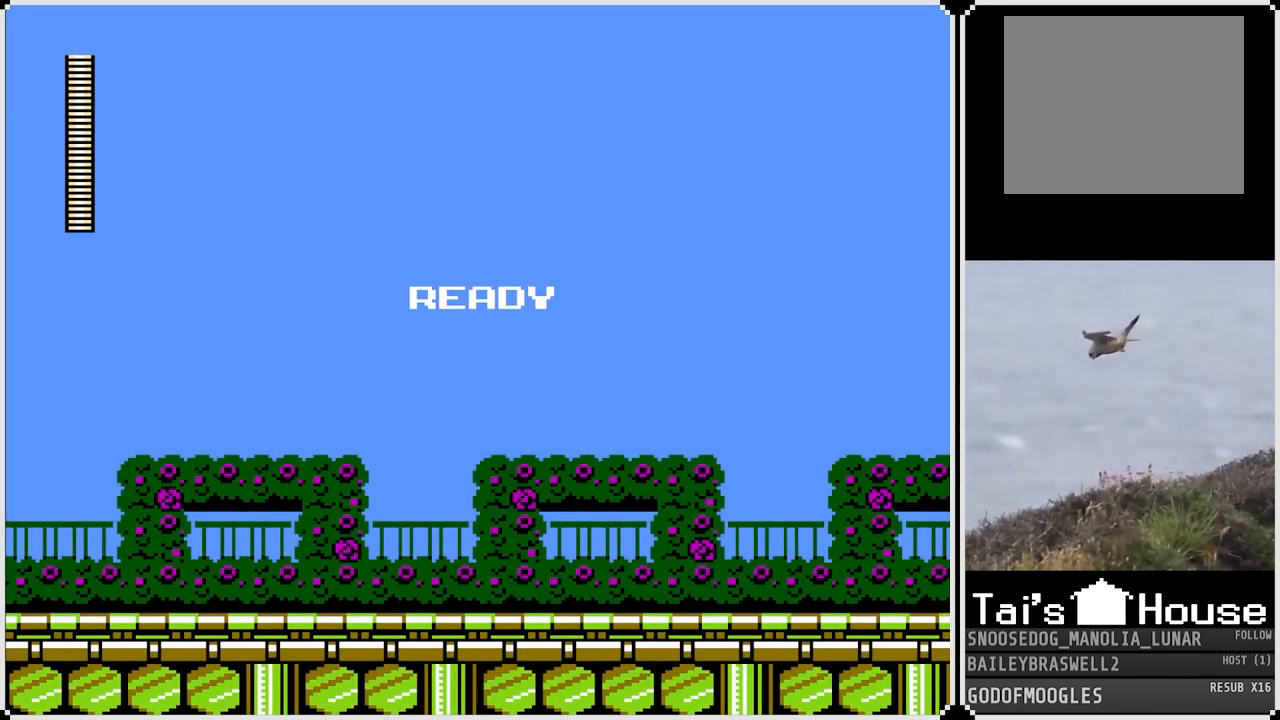
{"buttons": ["CROSS", "SQUARE"], "left_stick": "center", "right_stick": "center", "events": [[33, "SQUARE", "up"], [67, "CROSS", "up"], [384, "SQUARE", "down"], [400, "CROSS", "down"]]}
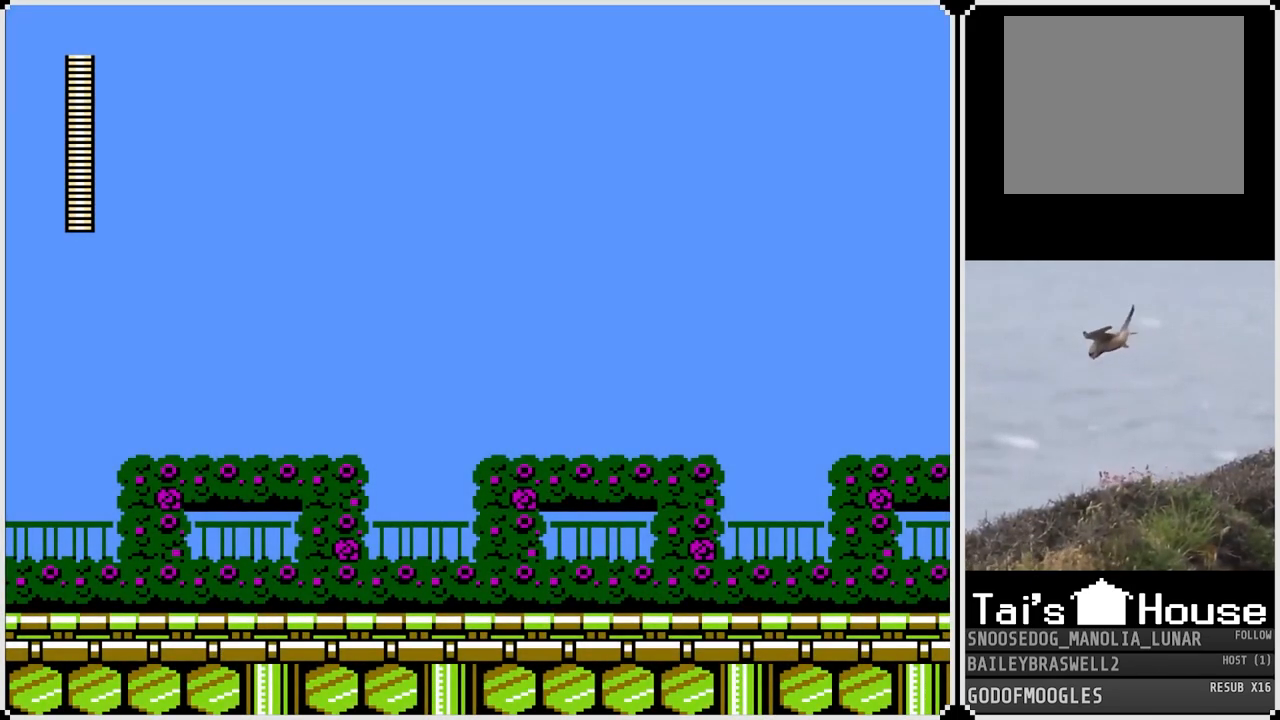
{"buttons": [], "left_stick": "center", "right_stick": "center", "events": [[16, "CROSS", "up"], [16, "SQUARE", "up"], [266, "R1", "down"], [367, "L1", "down"], [367, "R1", "up"], [500, "L1", "up"]]}
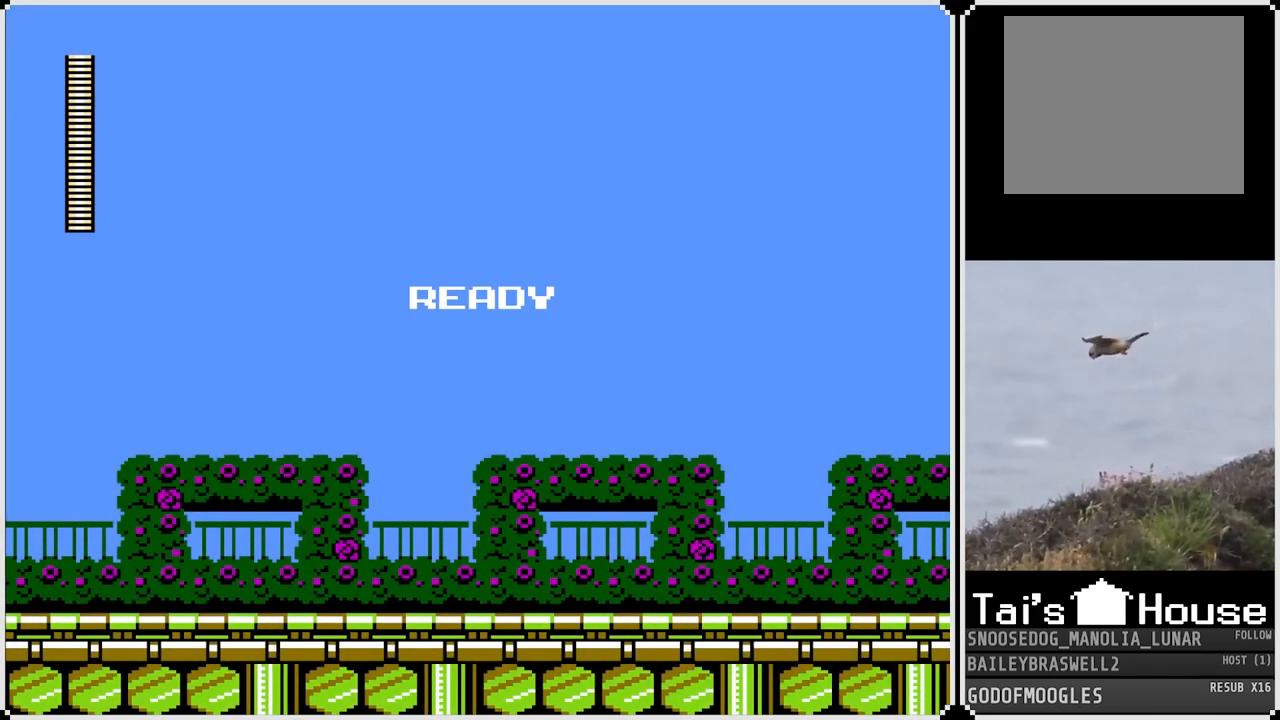
{"buttons": [], "left_stick": "center", "right_stick": "center", "events": [[83, "R1", "down"], [184, "R1", "up"], [234, "L1", "down"], [334, "L1", "up"], [384, "R1", "down"], [501, "R1", "up"]]}
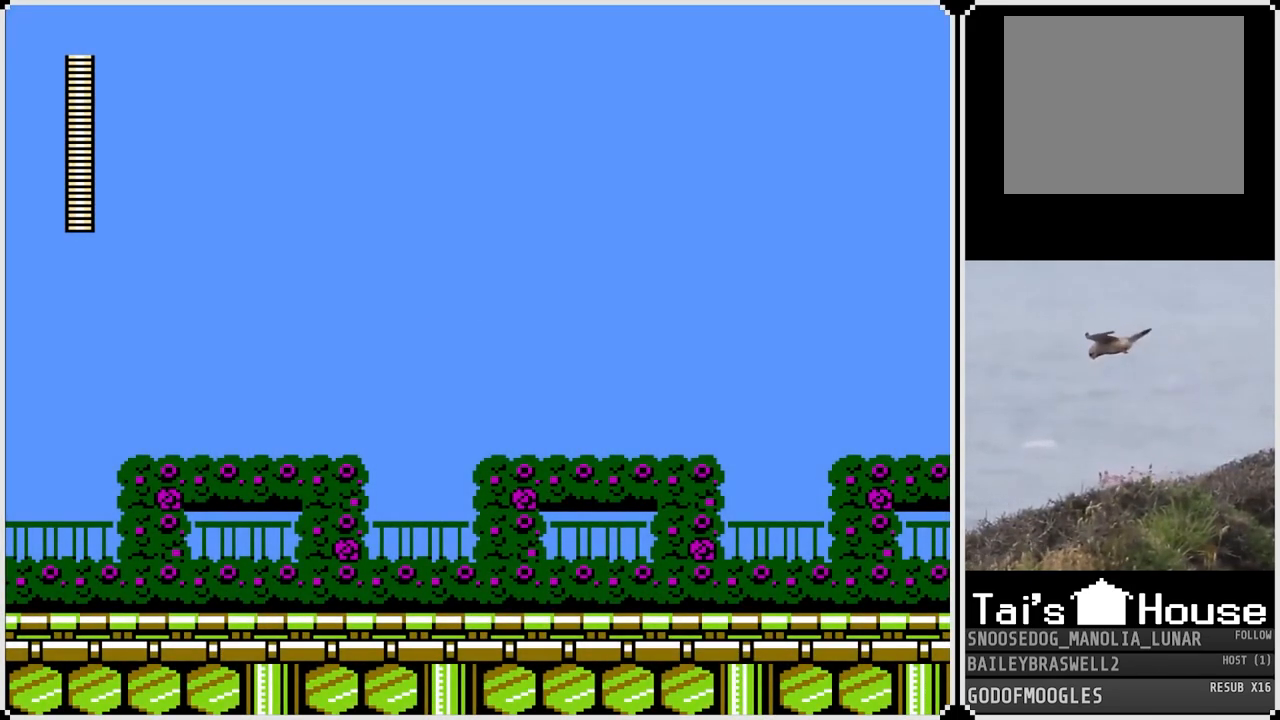
{"buttons": [], "left_stick": "center", "right_stick": "center", "events": [[100, "L1", "down"], [100, "R1", "down"], [233, "L1", "up"], [233, "R1", "up"]]}
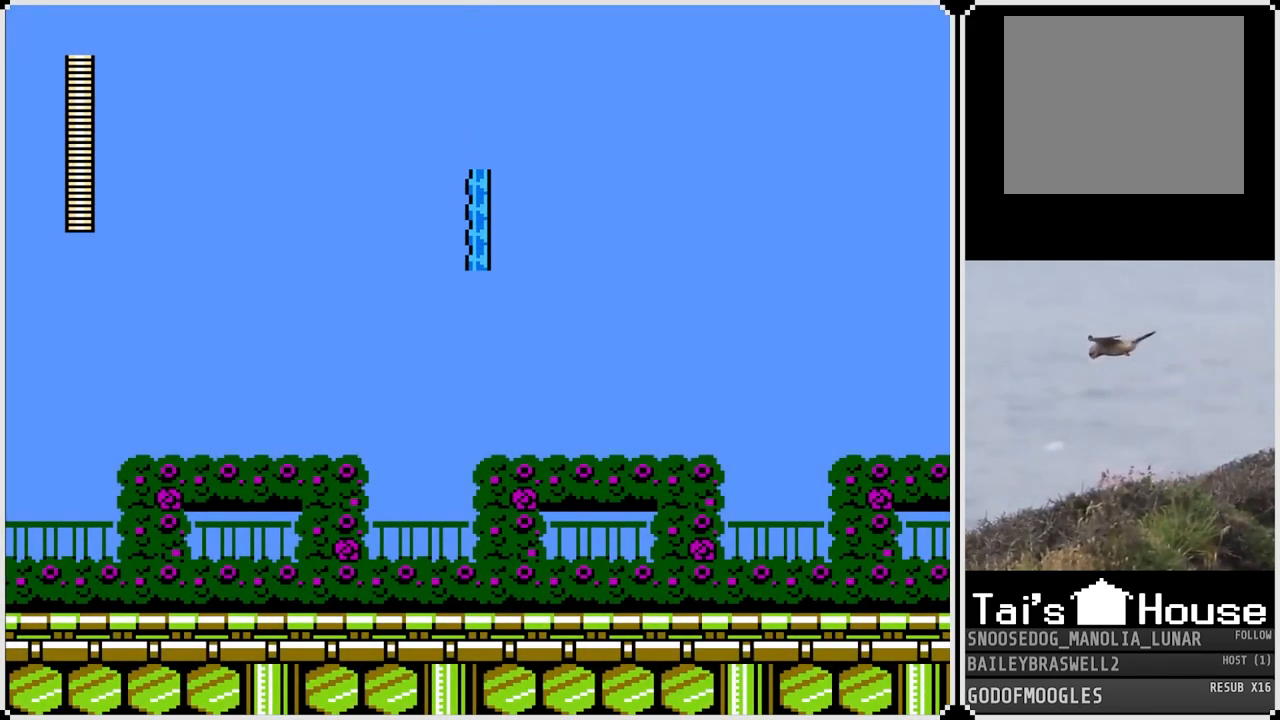
{"buttons": ["DPAD_RIGHT"], "left_stick": "center", "right_stick": "center", "events": [[367, "DPAD_RIGHT", "down"], [384, "SQUARE", "down"], [467, "SQUARE", "up"]]}
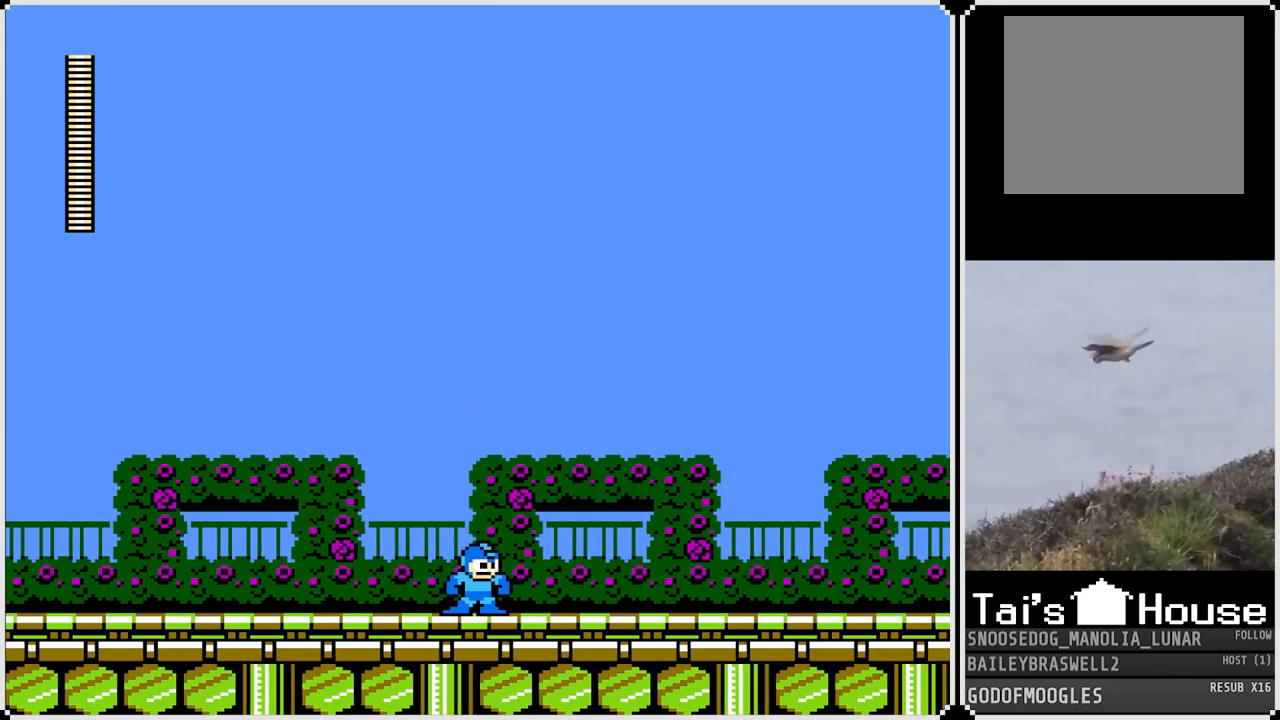
{"buttons": ["DPAD_RIGHT"], "left_stick": "center", "right_stick": "center", "events": [[200, "SQUARE", "down"], [266, "SQUARE", "up"]]}
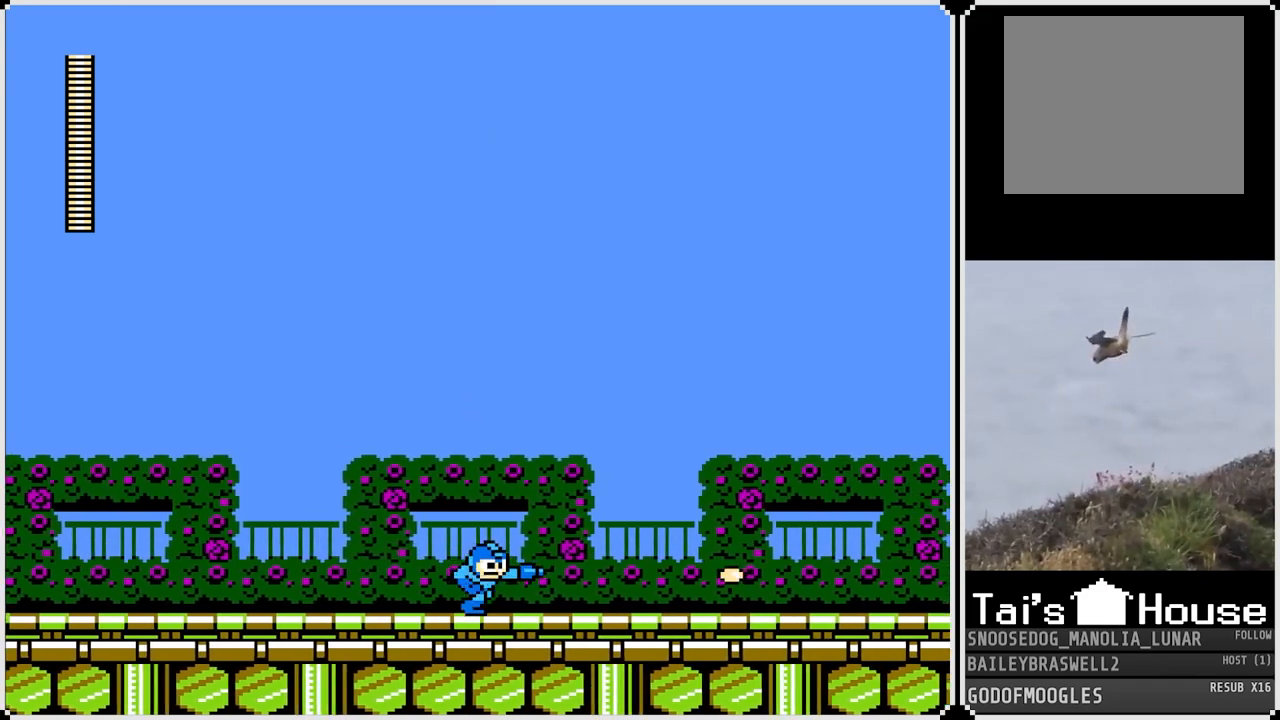
{"buttons": ["DPAD_RIGHT"], "left_stick": "center", "right_stick": "center", "events": [[100, "SQUARE", "down"], [184, "SQUARE", "up"], [334, "SQUARE", "down"], [434, "SQUARE", "up"]]}
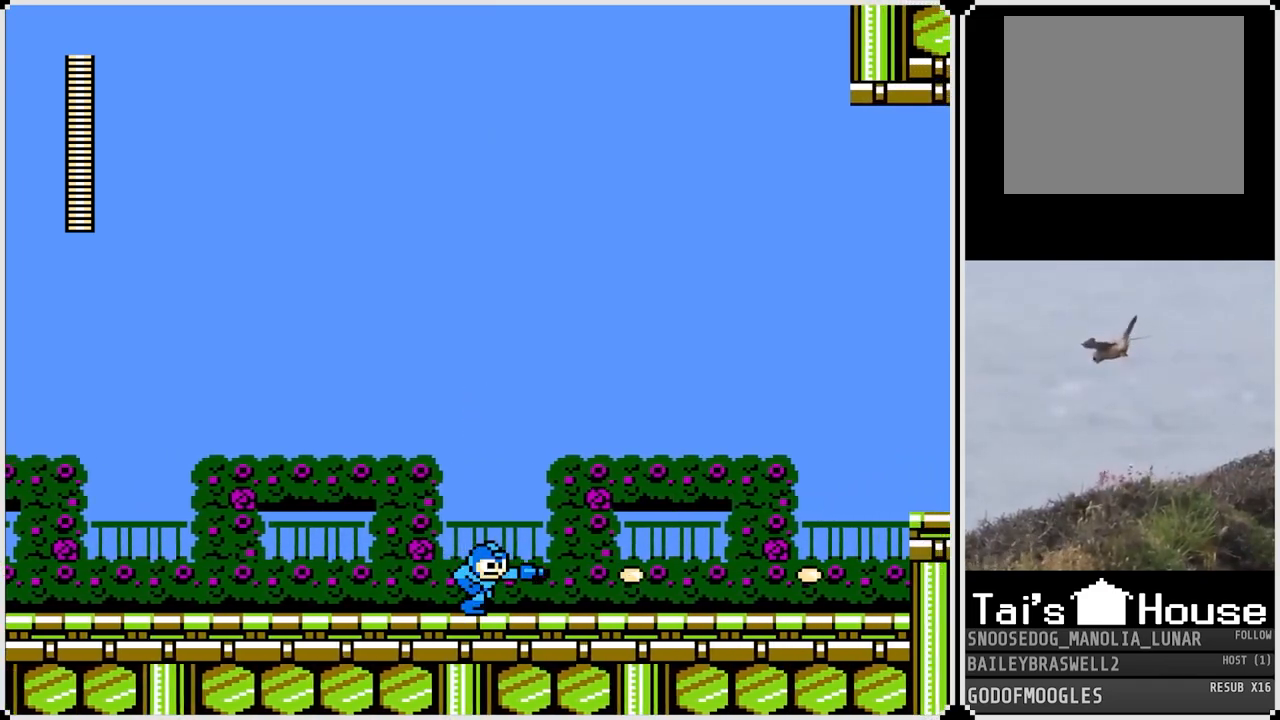
{"buttons": ["CROSS", "SQUARE", "DPAD_RIGHT"], "left_stick": "center", "right_stick": "center", "events": [[83, "SQUARE", "down"], [183, "SQUARE", "up"], [433, "CROSS", "down"], [450, "SQUARE", "down"]]}
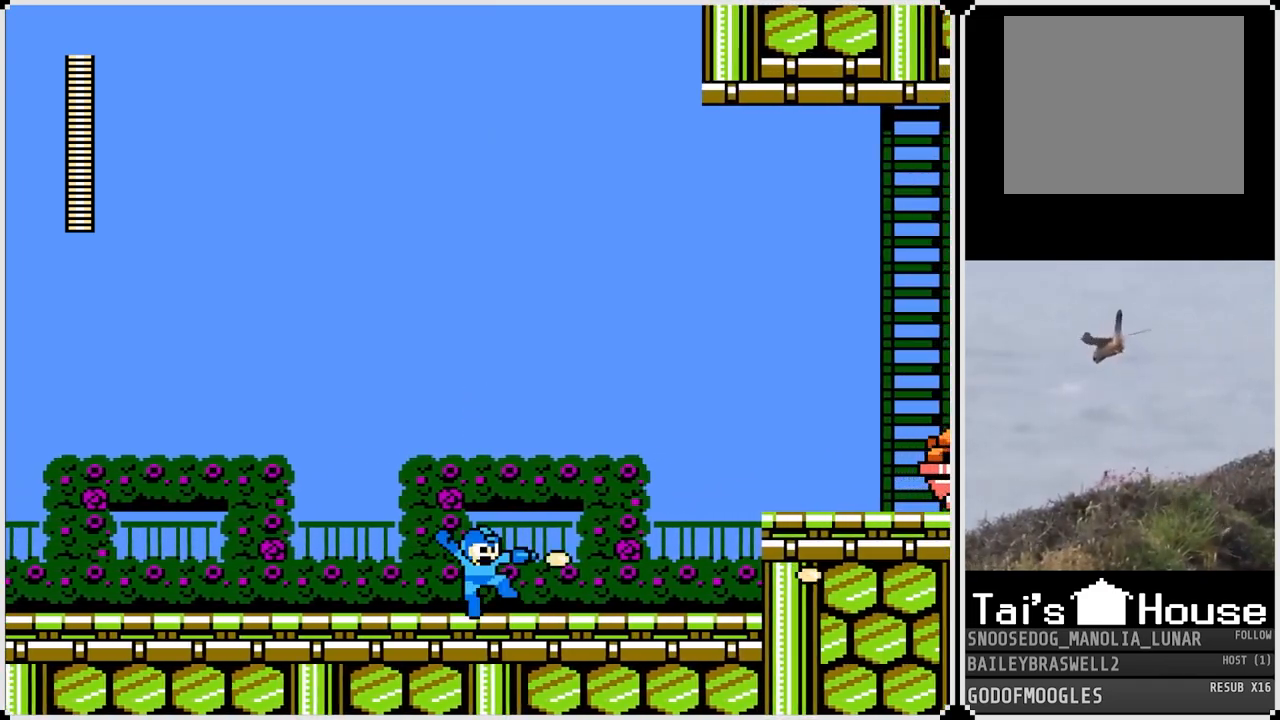
{"buttons": ["CROSS"], "left_stick": "center", "right_stick": "center", "events": [[33, "CROSS", "up"], [67, "SQUARE", "up"], [167, "SQUARE", "down"], [234, "SQUARE", "up"], [317, "SQUARE", "down"], [367, "SQUARE", "up"], [417, "DPAD_RIGHT", "up"], [501, "CROSS", "down"]]}
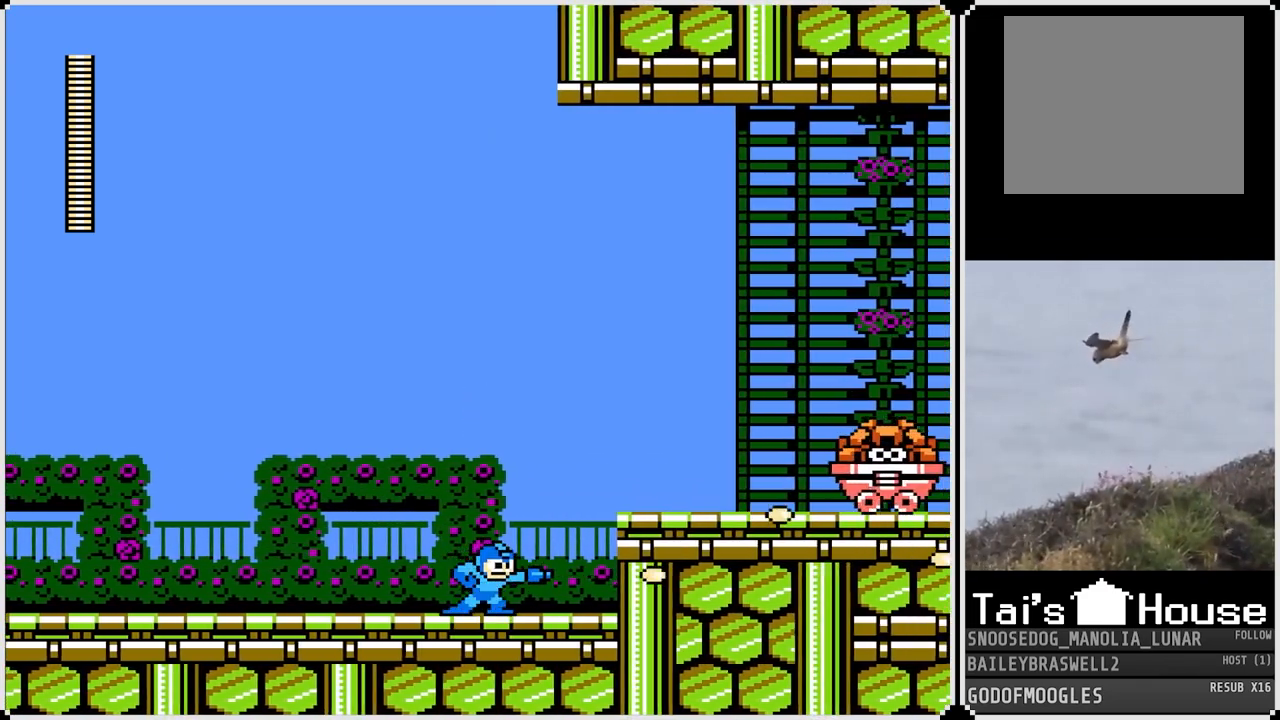
{"buttons": ["CROSS"], "left_stick": "center", "right_stick": "center", "events": [[83, "SQUARE", "down"], [150, "CROSS", "up"], [183, "SQUARE", "up"], [216, "SQUARE", "down"], [300, "SQUARE", "up"], [467, "CROSS", "down"]]}
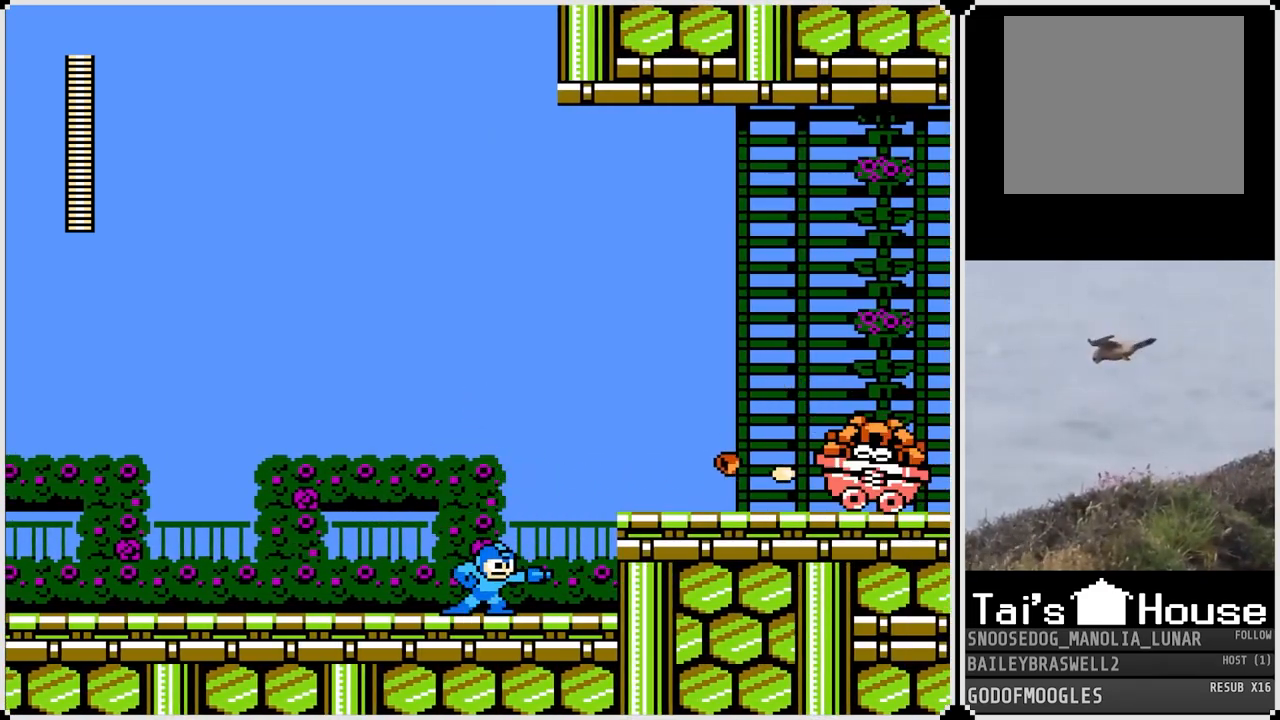
{"buttons": ["CROSS"], "left_stick": "center", "right_stick": "center", "events": [[100, "CROSS", "up"], [167, "SQUARE", "down"], [250, "SQUARE", "up"], [317, "SQUARE", "down"], [367, "SQUARE", "up"], [467, "CROSS", "down"]]}
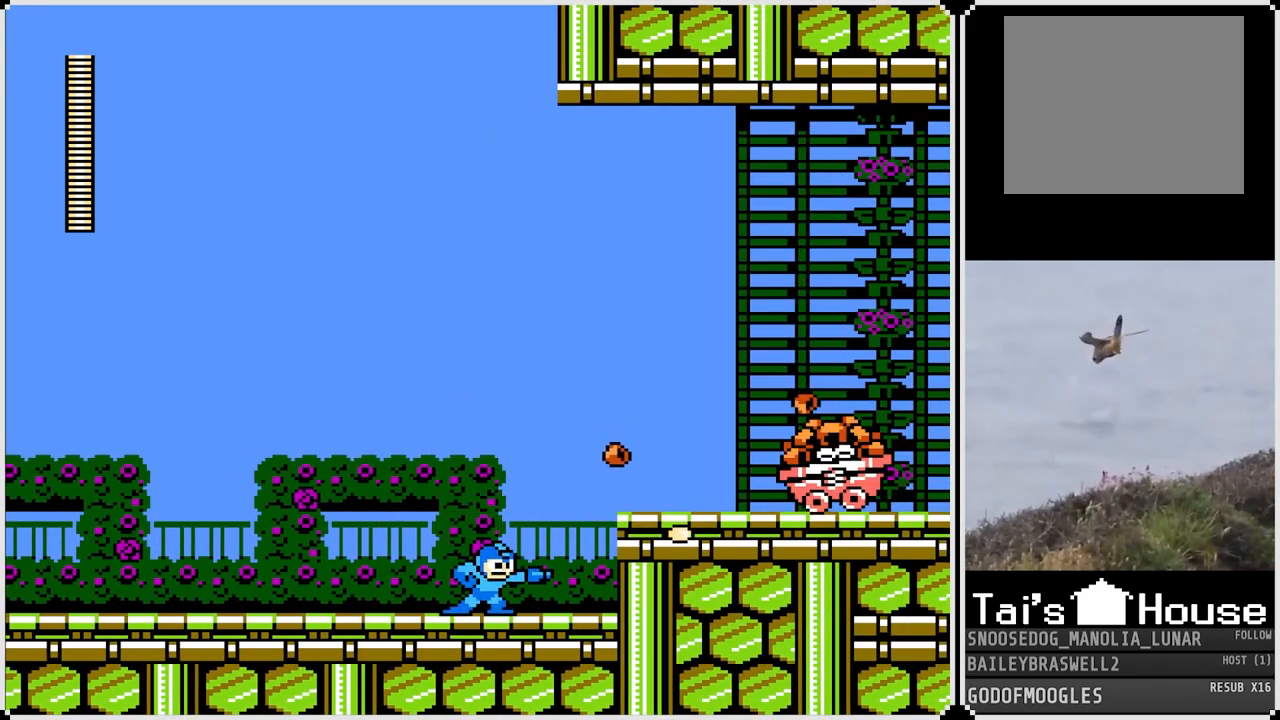
{"buttons": ["SQUARE"], "left_stick": "center", "right_stick": "center", "events": [[66, "SQUARE", "down"], [183, "DPAD_RIGHT", "down"], [183, "SQUARE", "up"], [200, "CROSS", "up"], [250, "CROSS", "down"], [266, "SQUARE", "down"], [367, "CROSS", "up"], [367, "SQUARE", "up"], [400, "DPAD_RIGHT", "up"], [433, "SQUARE", "down"]]}
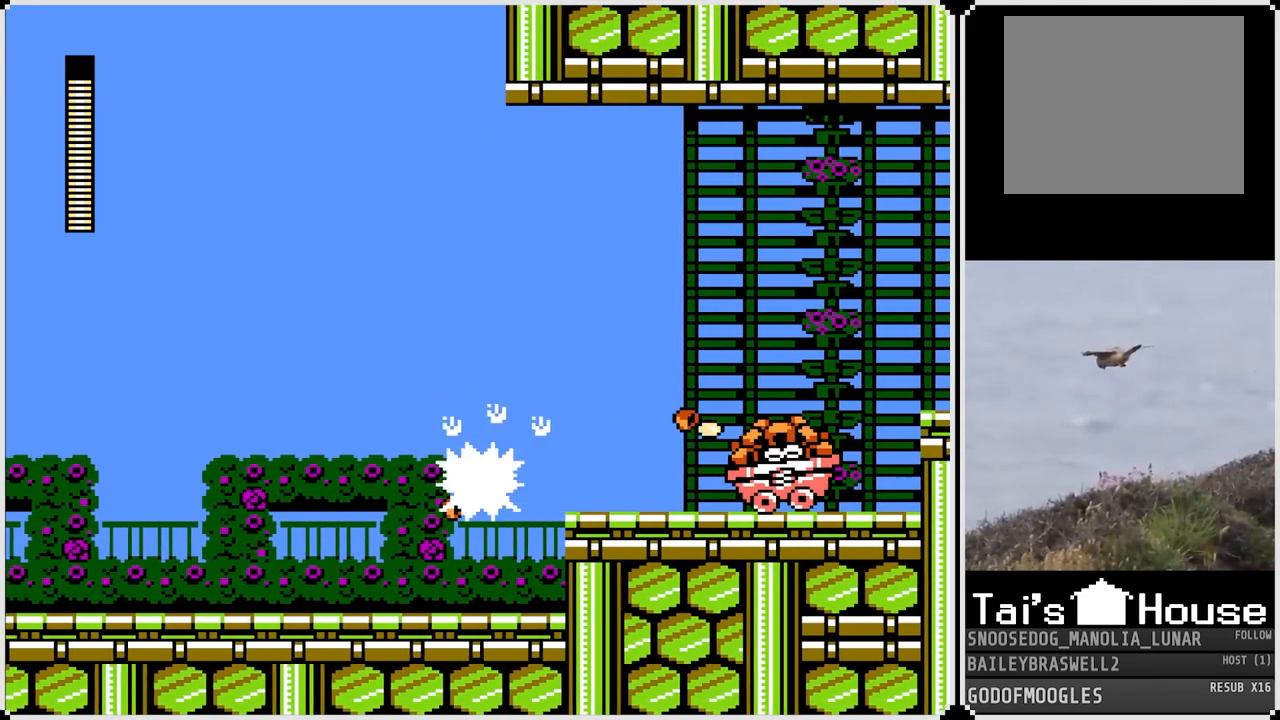
{"buttons": ["DPAD_RIGHT"], "left_stick": "center", "right_stick": "center", "events": [[33, "SQUARE", "up"], [317, "DPAD_RIGHT", "down"]]}
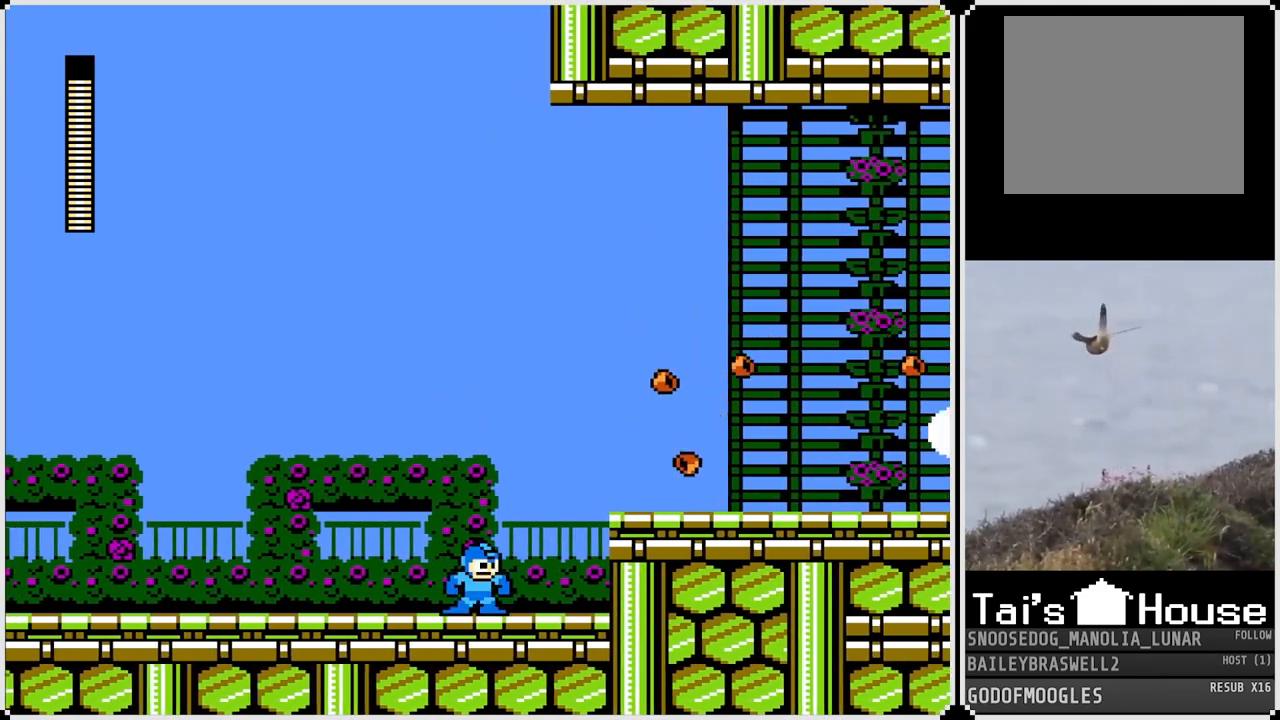
{"buttons": ["SQUARE", "DPAD_RIGHT"], "left_stick": "center", "right_stick": "center", "events": [[116, "CROSS", "down"], [383, "SQUARE", "down"], [417, "CROSS", "up"]]}
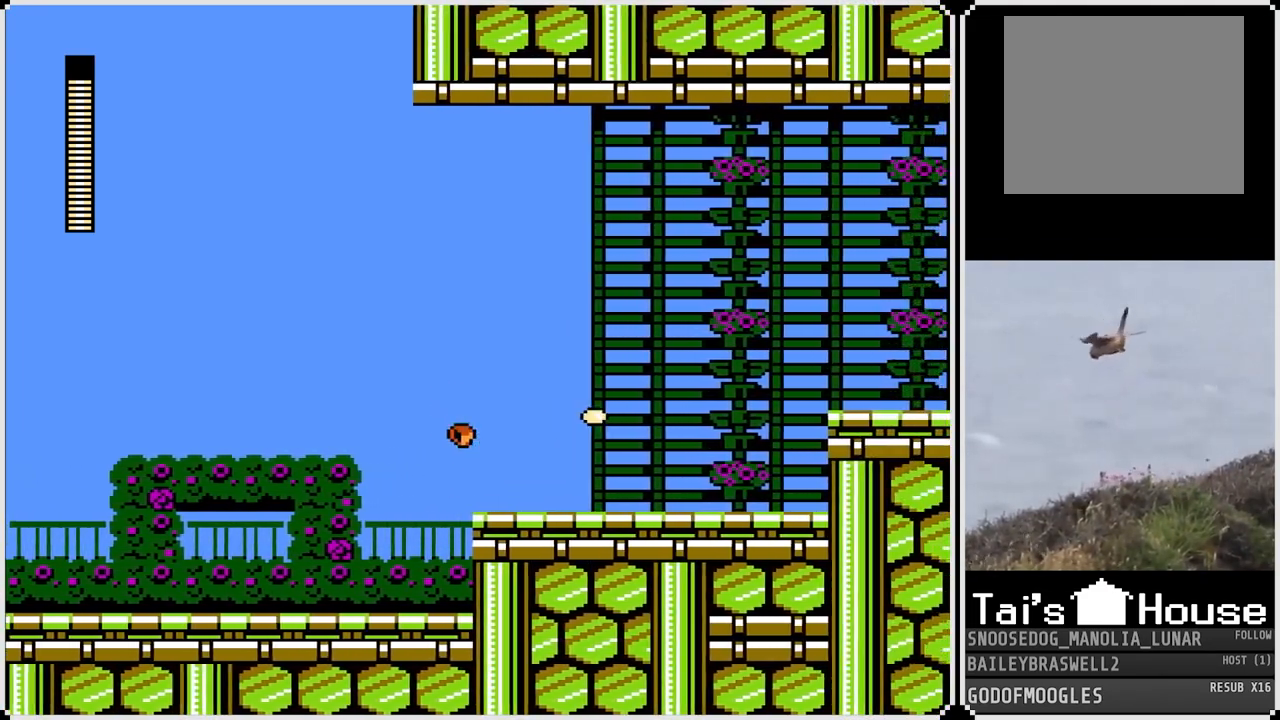
{"buttons": ["CROSS", "SQUARE", "DPAD_RIGHT"], "left_stick": "center", "right_stick": "center", "events": [[17, "SQUARE", "up"], [384, "CROSS", "down"], [501, "SQUARE", "down"]]}
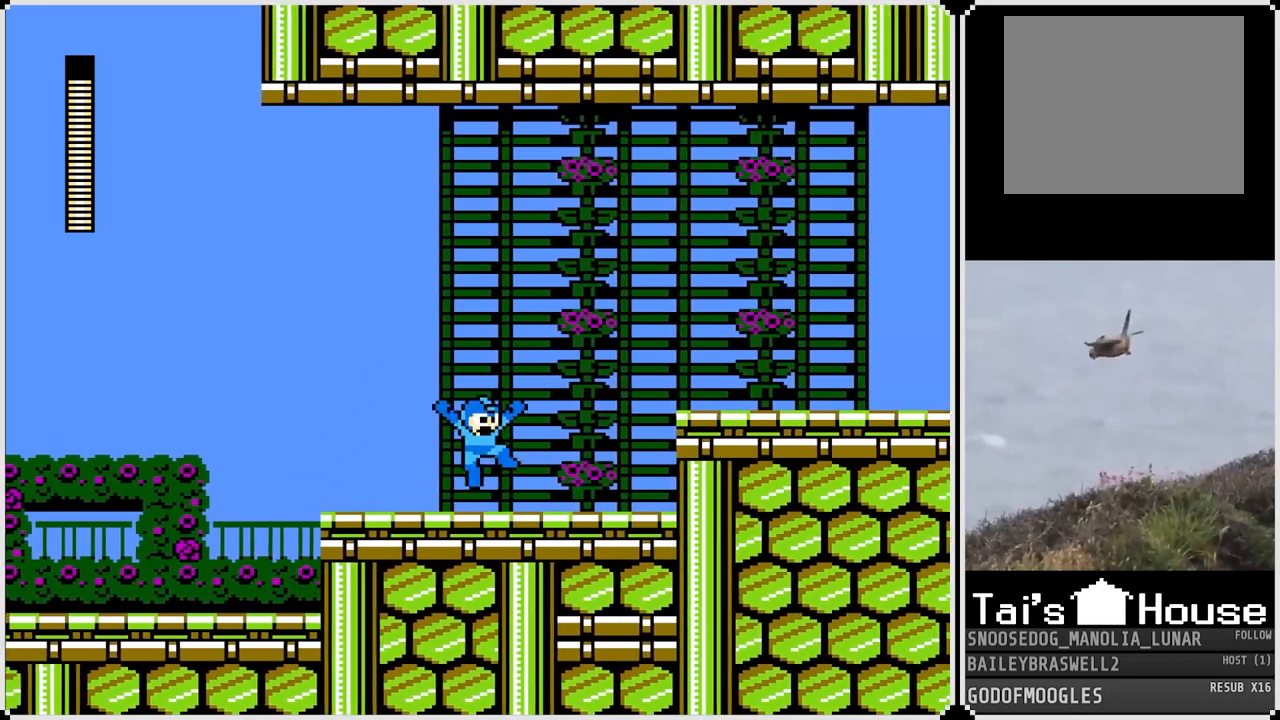
{"buttons": ["CROSS", "DPAD_RIGHT"], "left_stick": "center", "right_stick": "center", "events": [[100, "CROSS", "up"], [100, "SQUARE", "up"], [150, "SQUARE", "down"], [266, "SQUARE", "up"], [483, "CROSS", "down"]]}
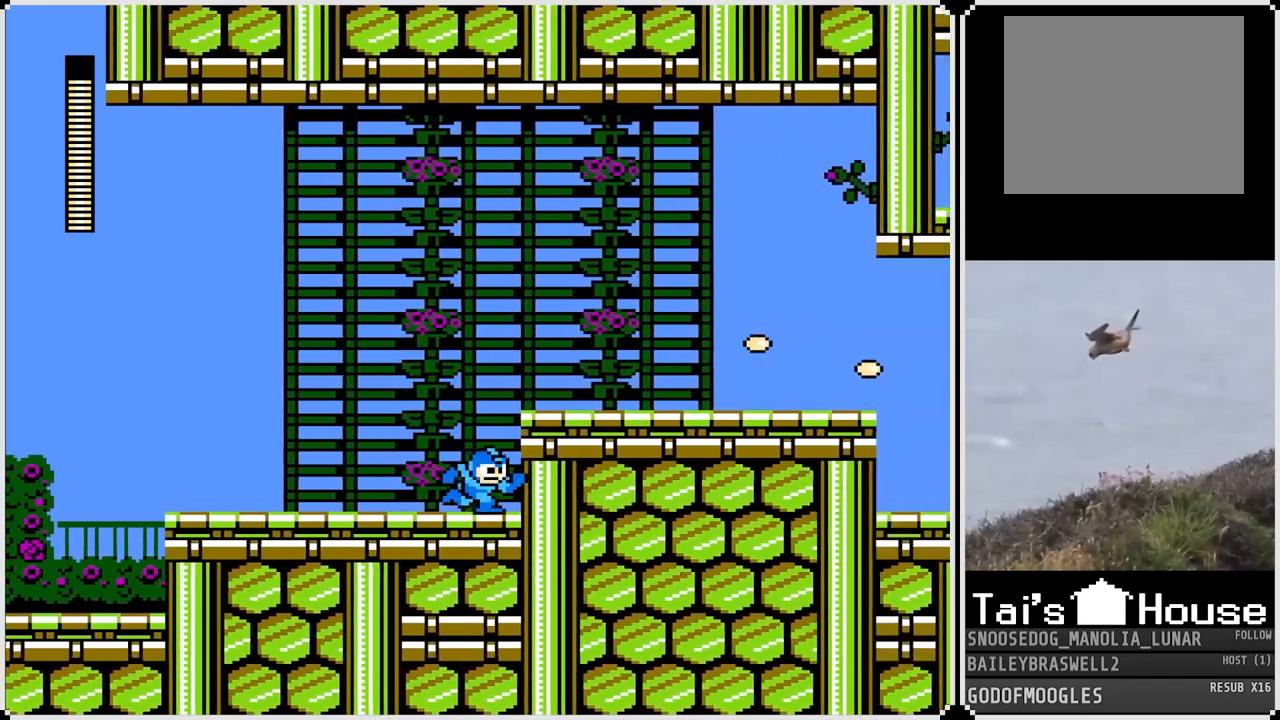
{"buttons": [], "left_stick": "center", "right_stick": "center", "events": [[67, "SQUARE", "down"], [184, "CROSS", "up"], [217, "SQUARE", "up"], [484, "DPAD_RIGHT", "up"]]}
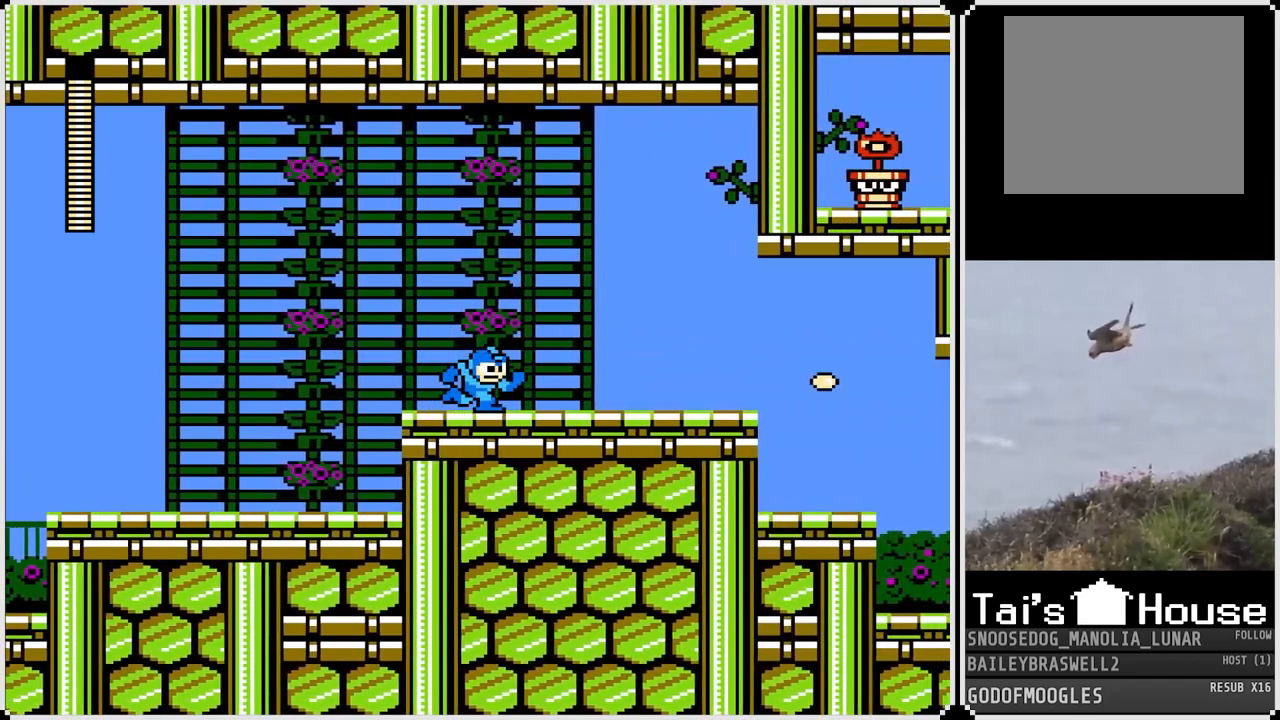
{"buttons": ["SQUARE"], "left_stick": "center", "right_stick": "center", "events": [[16, "CROSS", "down"], [300, "SQUARE", "down"], [383, "CROSS", "up"], [400, "SQUARE", "up"], [467, "SQUARE", "down"]]}
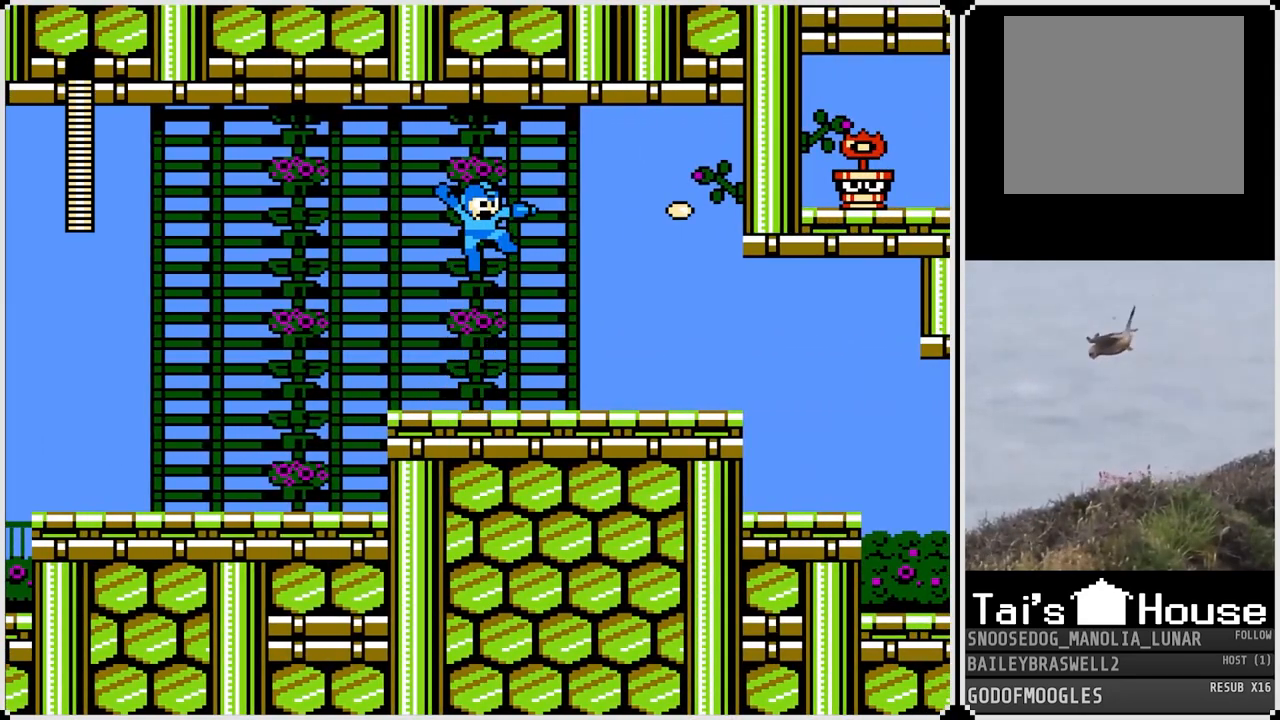
{"buttons": ["CROSS"], "left_stick": "center", "right_stick": "center", "events": [[50, "SQUARE", "up"], [250, "CROSS", "down"]]}
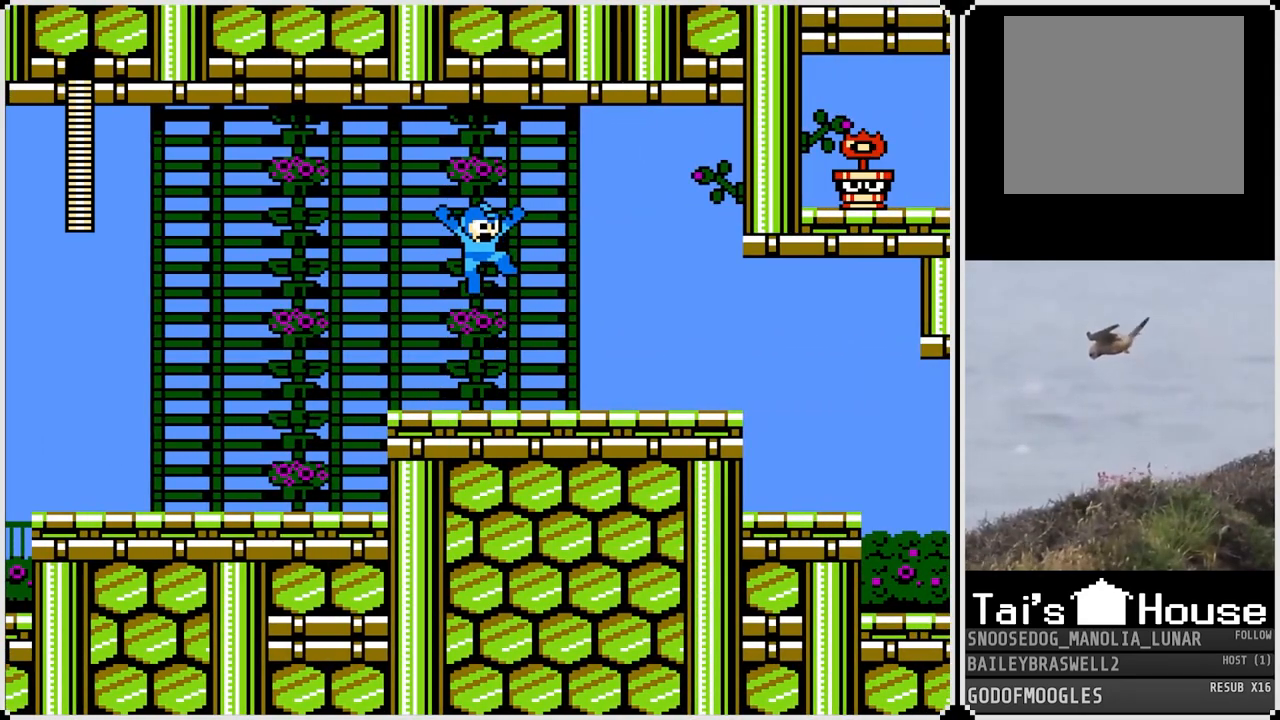
{"buttons": ["CROSS"], "left_stick": "center", "right_stick": "center", "events": [[33, "SQUARE", "down"], [150, "CROSS", "up"], [150, "SQUARE", "up"], [467, "CROSS", "down"]]}
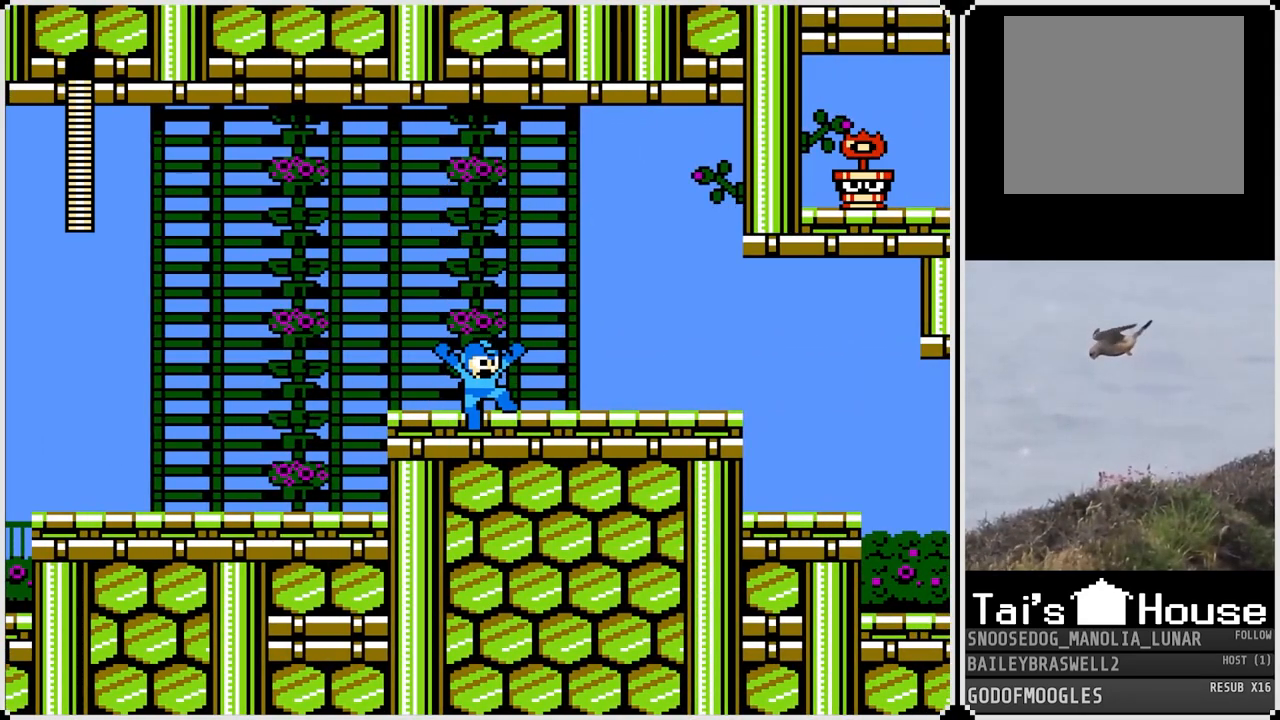
{"buttons": [], "left_stick": "center", "right_stick": "center", "events": [[267, "SQUARE", "down"], [317, "CROSS", "up"], [367, "SQUARE", "up"]]}
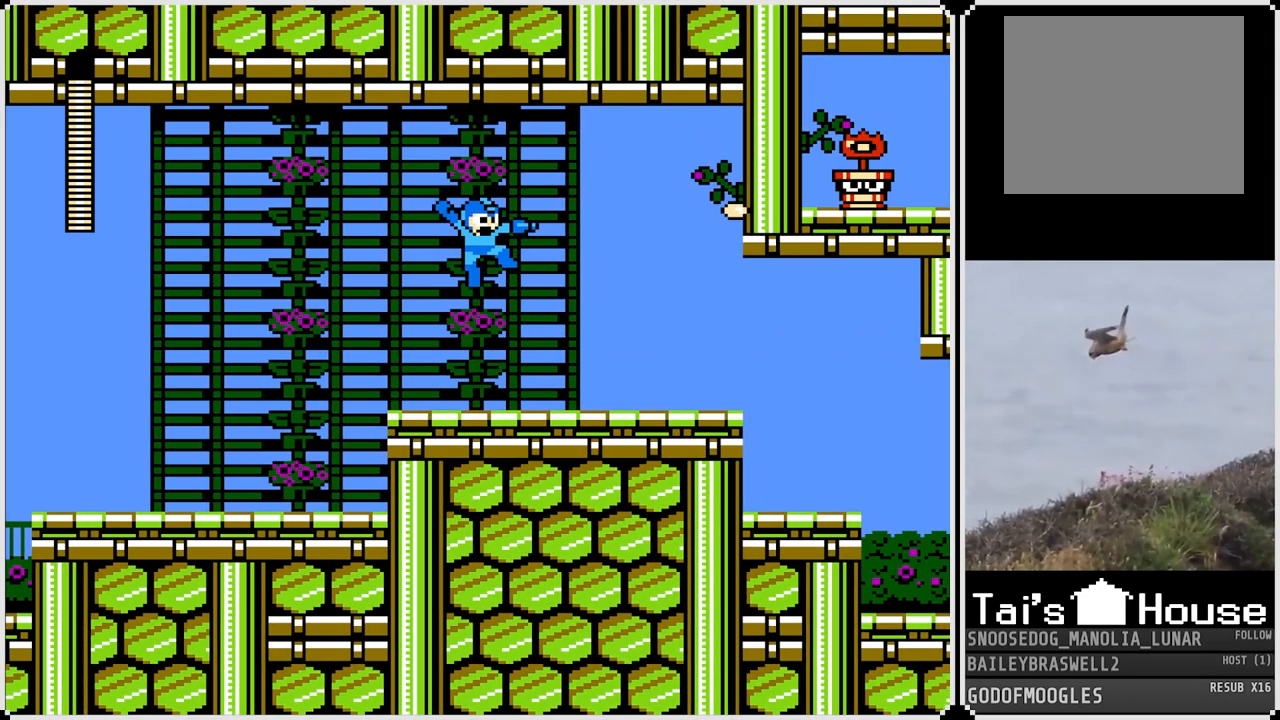
{"buttons": ["CROSS", "SQUARE"], "left_stick": "center", "right_stick": "center", "events": [[150, "CROSS", "down"], [467, "SQUARE", "down"]]}